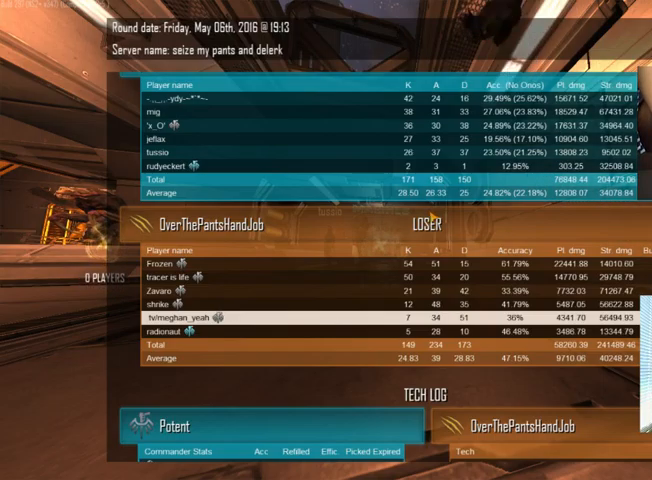
Gameplay with keyboard and mouse; each line is a JSON object with the keys and mouse buttons held at the frame after it. "events" lists presses ("down") and releases ("up") of "1", "2", "3", "4", "5", "a", "alt", "c", "ctrl", "d", "e", "f", "q", "r", "s", "shift", "space", "tab", "v", "w", "x", "z", "mouse_left", "mouse_middle", "mouse_right", "mouse_wheel_up" and "mouse_wheel_down" between this image and that frame as [ms after this image, input, new state], when the widget could be followed in between. "mouse_left", "mouse_middle", "mouse_right", "mouse_wheel_up", "mouse_wheel_down" = the "left", "middle", "right", "wheel_up", "wheel_down" buttons of the "mouse" list. No other keys are recorded. Not read: mouse_move.
{"keys": ["x"], "mouse": [], "events": [[467, "x", "down"]]}
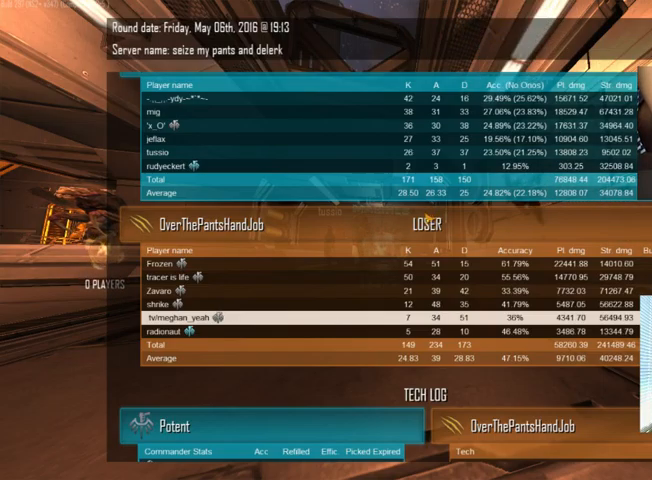
{"keys": [], "mouse": [], "events": [[100, "x", "up"]]}
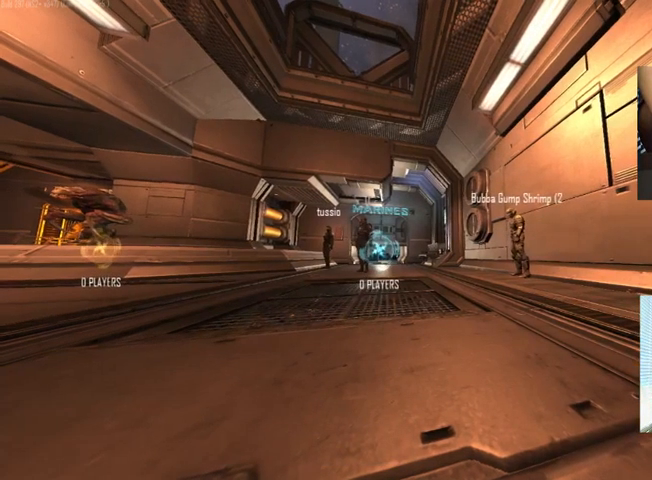
{"keys": [], "mouse": [], "events": []}
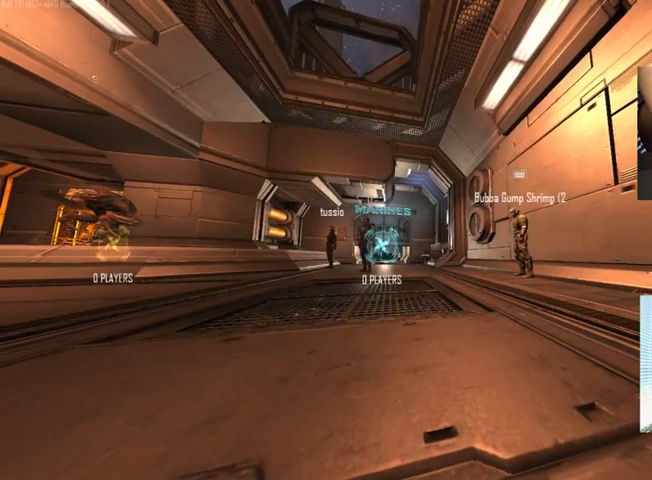
{"keys": [], "mouse": [], "events": []}
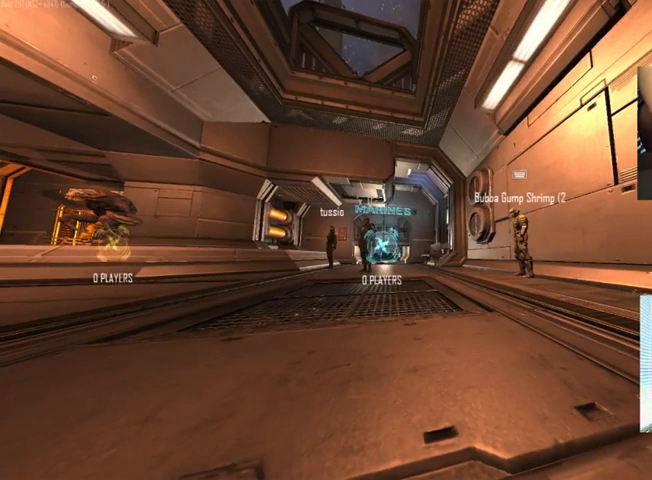
{"keys": [], "mouse": [], "events": []}
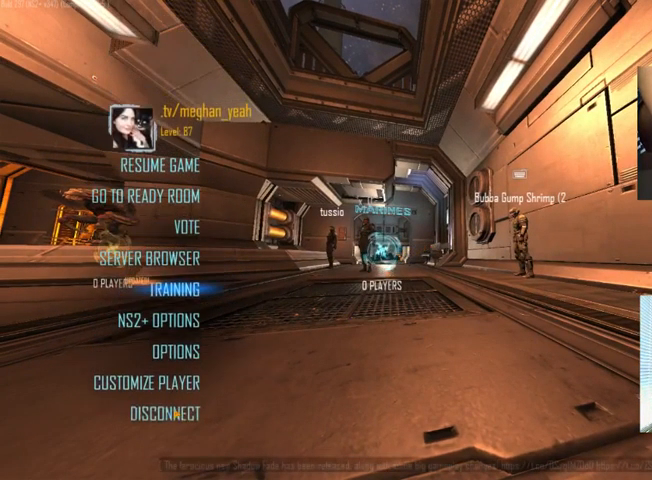
{"keys": [], "mouse": [], "events": []}
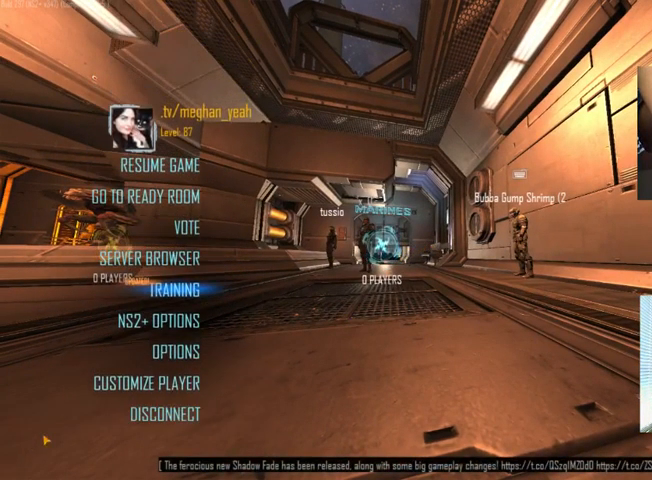
{"keys": [], "mouse": [], "events": []}
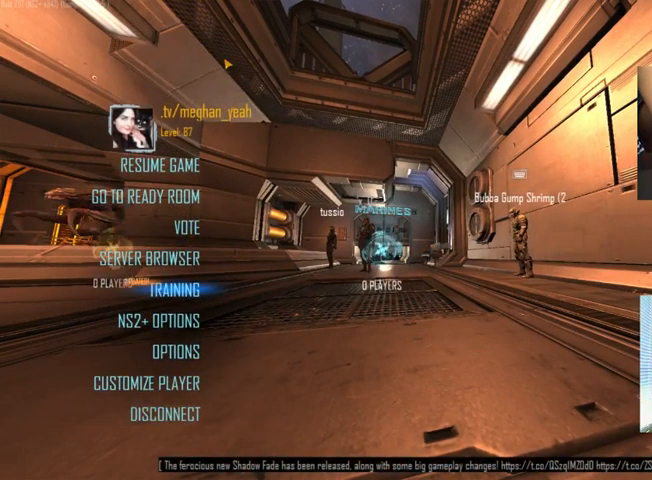
{"keys": [], "mouse": ["left"], "events": [[433, "mouse_left", "down"]]}
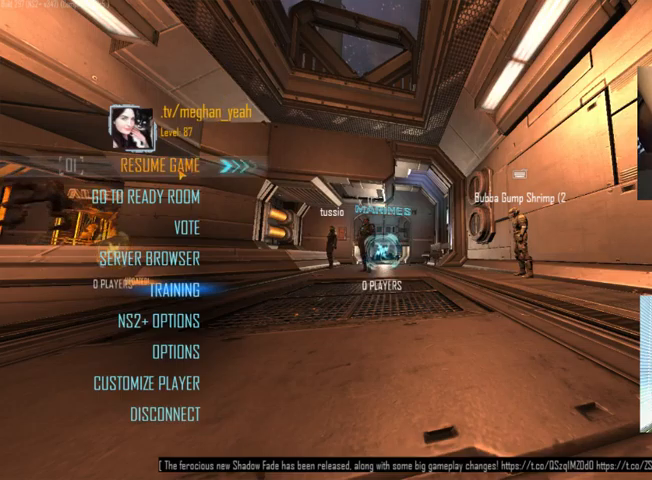
{"keys": ["tab"], "mouse": [], "events": [[67, "mouse_left", "up"], [434, "tab", "down"]]}
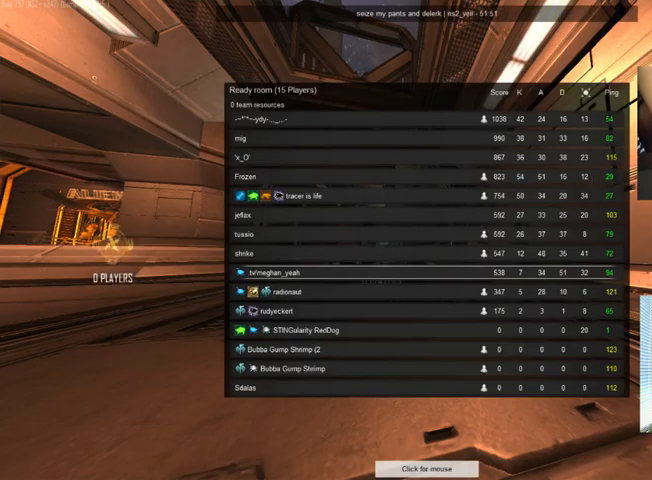
{"keys": ["tab"], "mouse": [], "events": []}
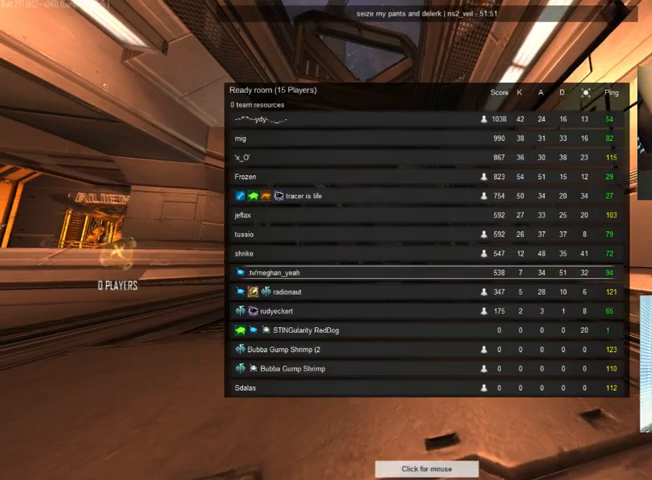
{"keys": [], "mouse": [], "events": [[134, "tab", "up"]]}
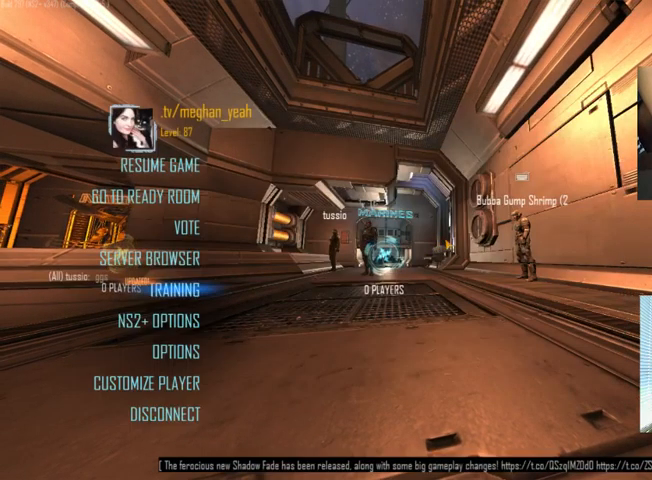
{"keys": [], "mouse": [], "events": []}
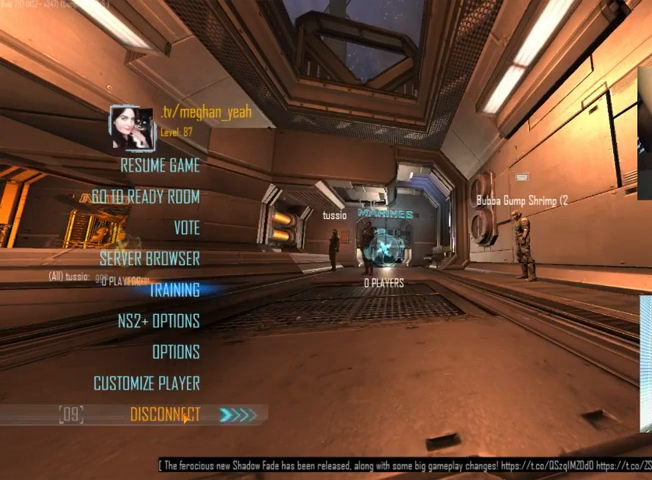
{"keys": [], "mouse": [], "events": [[300, "mouse_left", "down"], [467, "mouse_left", "up"]]}